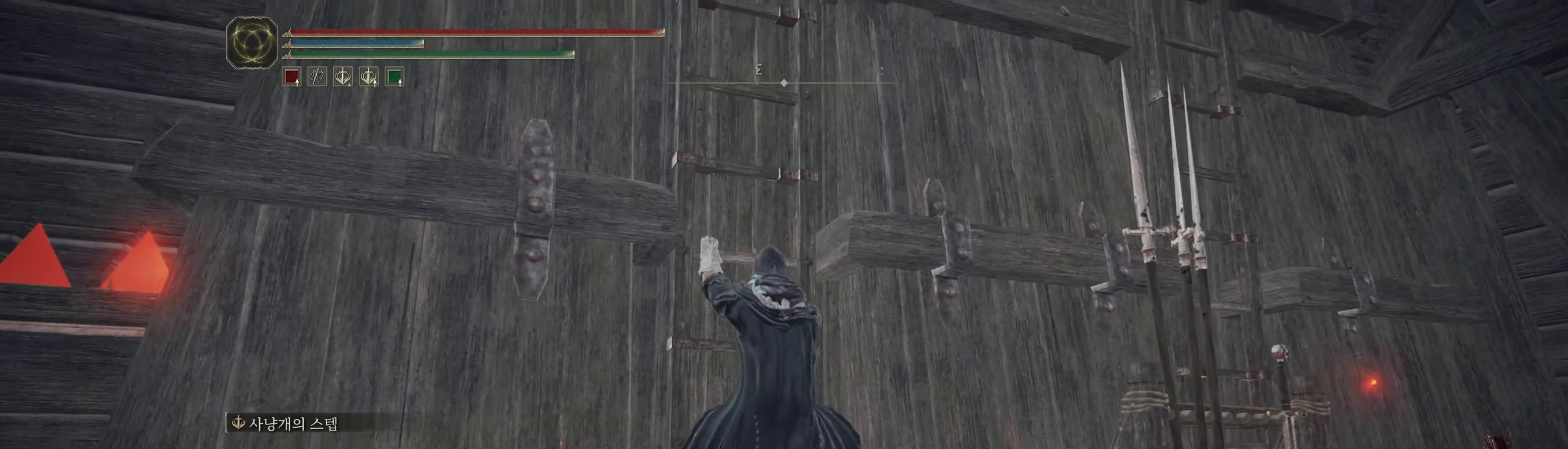
Gameplay with a controller (Xbox layout); each line is a JSON object with the inputs held at the frame after it. "events" lists button and stick changes between this image and that frame as [ms after this image, input, new state], when the widget could be followed in between. Not read: DPAD_DOWN DPAD_LEFT DPAD_RIGHT DPAD_UP L1 L3 R1 R3 TOUCHPAD other_buttons right_stick.
{"buttons": ["B"], "left_stick": "up", "events": [[50, "B", "down"]]}
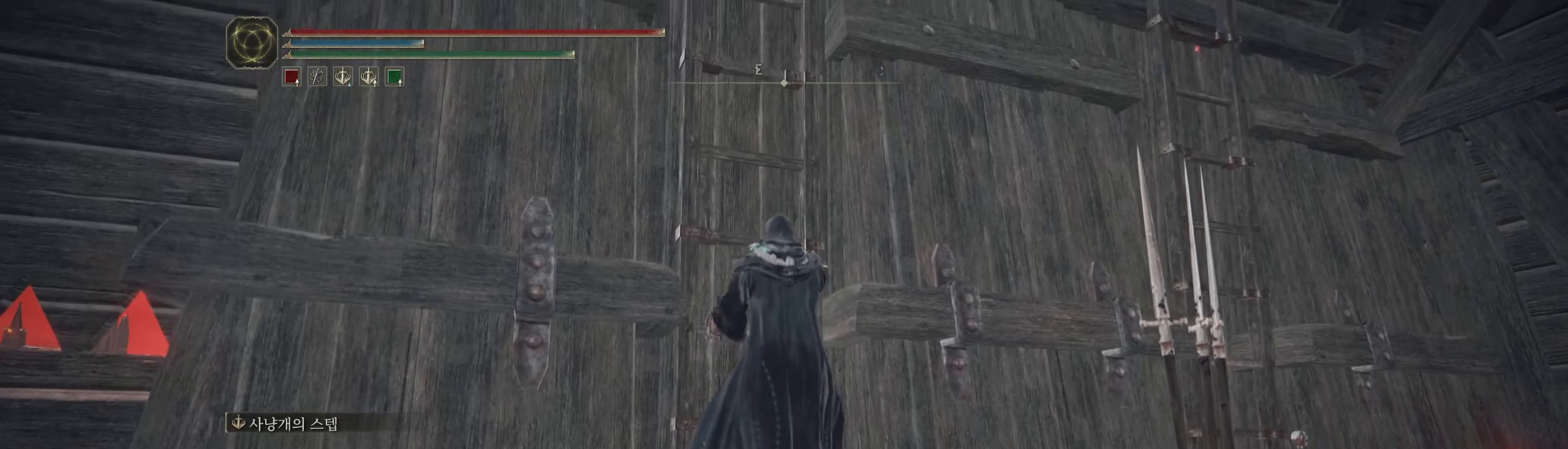
{"buttons": ["B"], "left_stick": "up", "events": []}
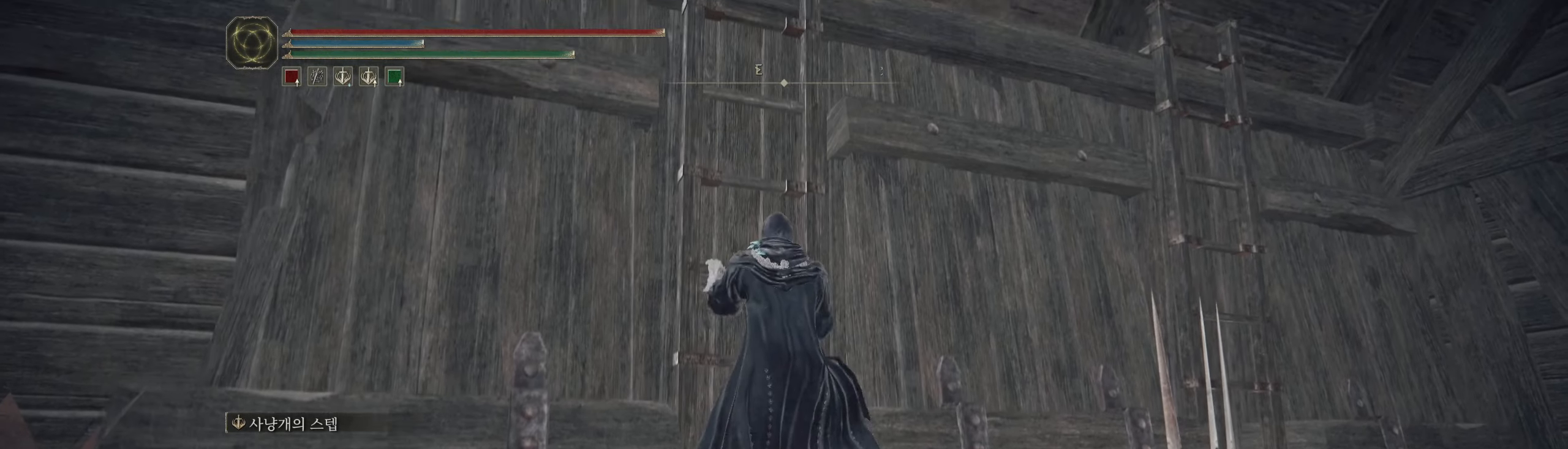
{"buttons": ["B"], "left_stick": "up", "events": []}
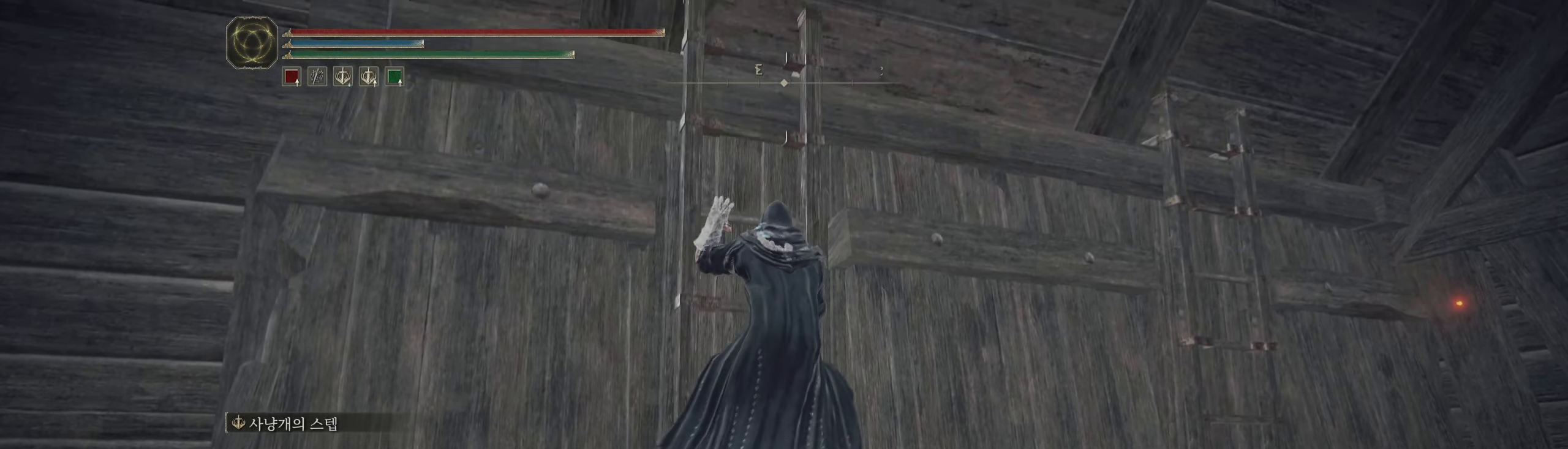
{"buttons": ["B"], "left_stick": "up", "events": []}
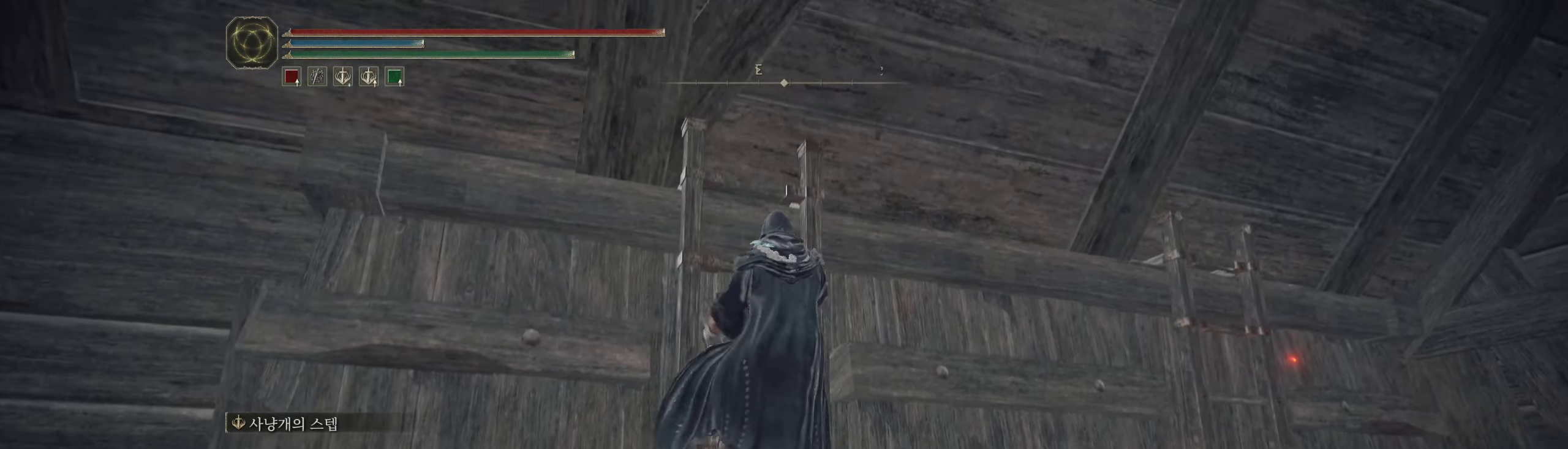
{"buttons": ["B"], "left_stick": "up", "events": []}
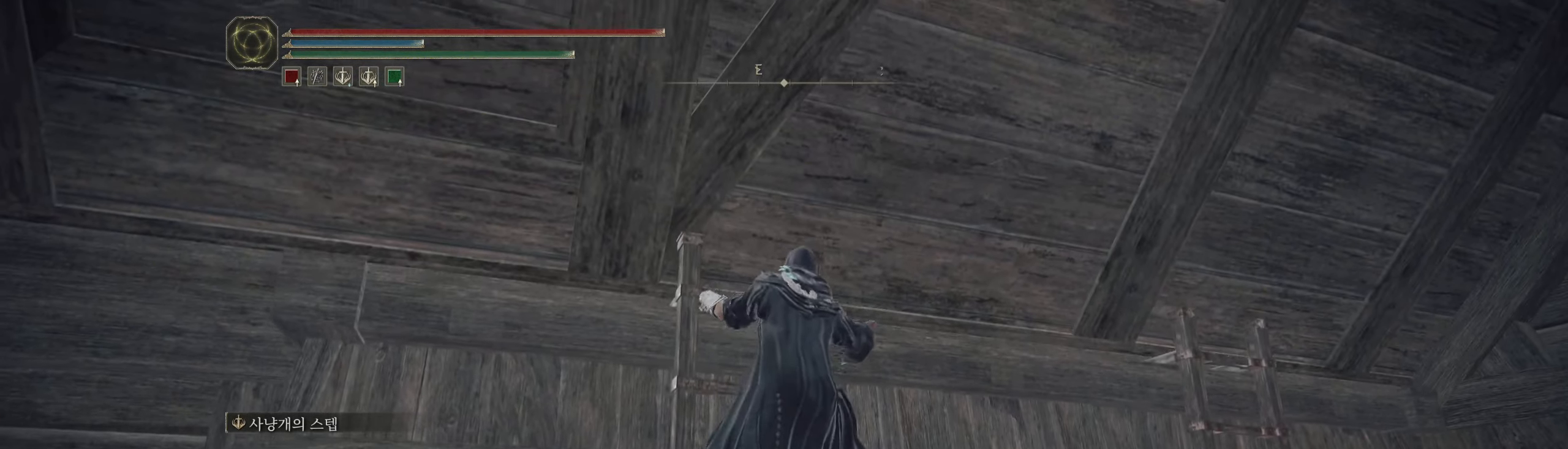
{"buttons": [], "left_stick": "up", "events": [[450, "B", "up"]]}
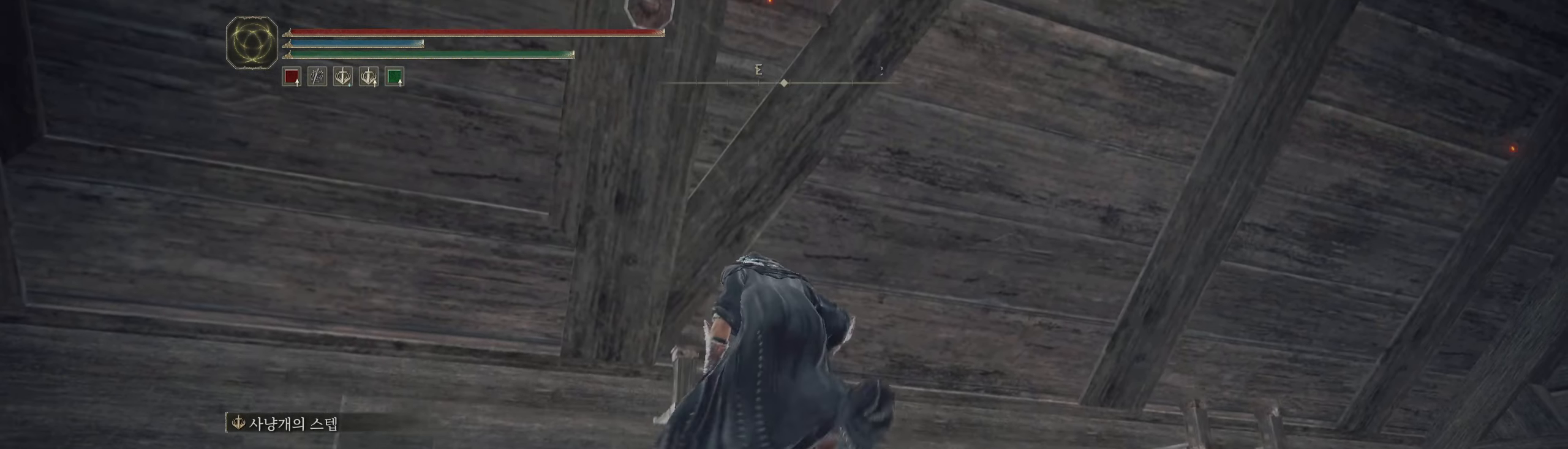
{"buttons": [], "left_stick": "center", "events": [[333, "left_stick", "center"]]}
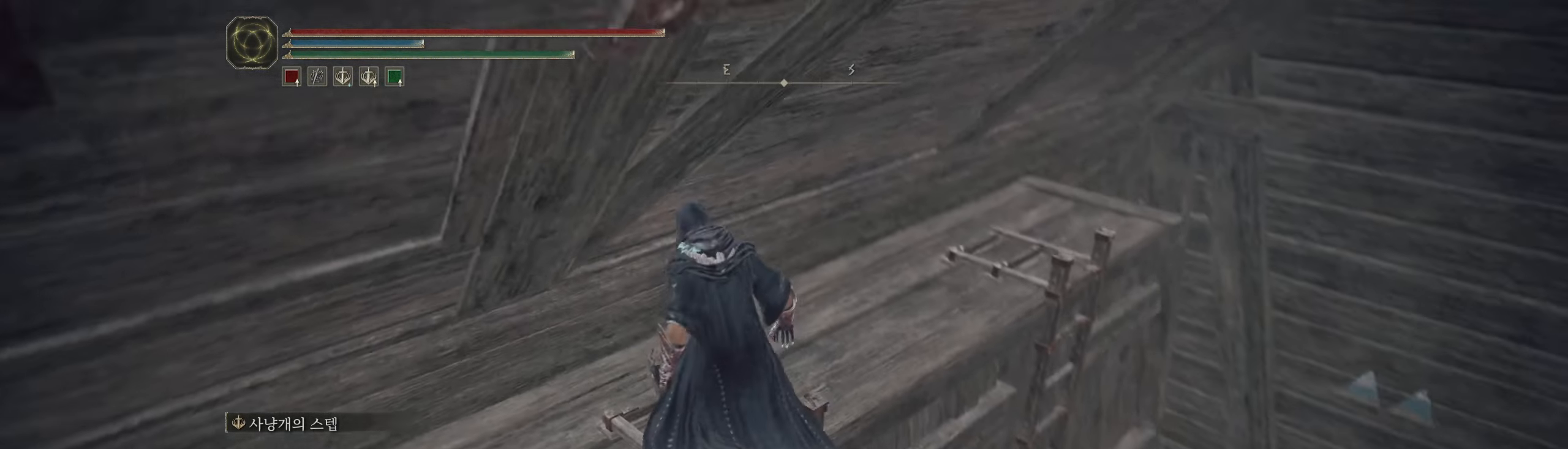
{"buttons": [], "left_stick": "center", "events": []}
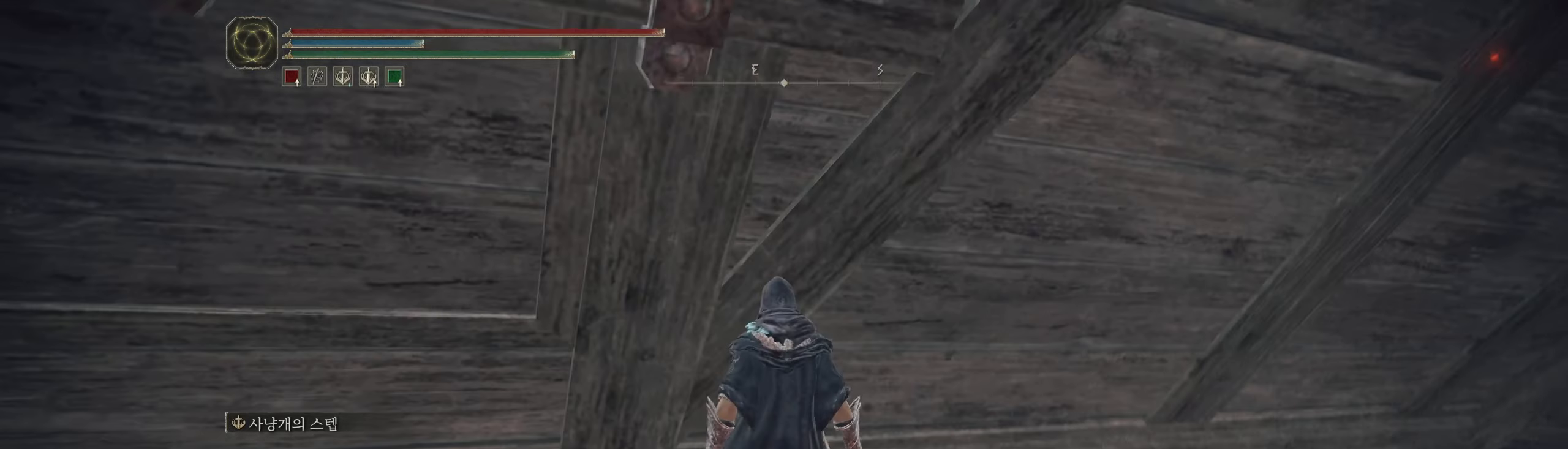
{"buttons": [], "left_stick": "up", "events": [[317, "left_stick", "up"]]}
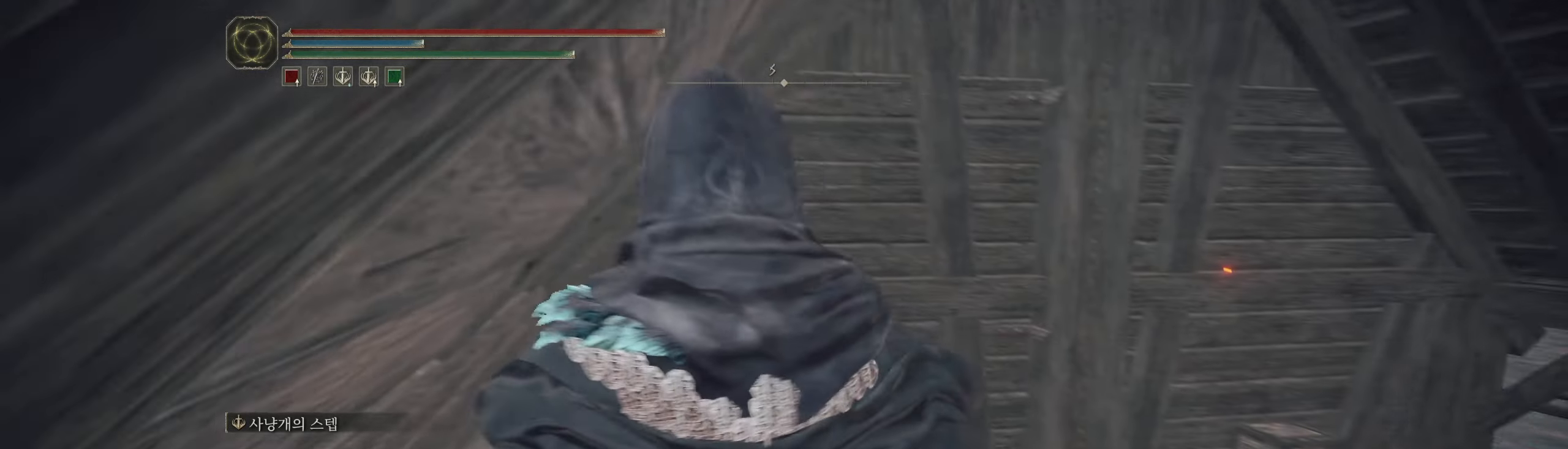
{"buttons": [], "left_stick": "up", "events": []}
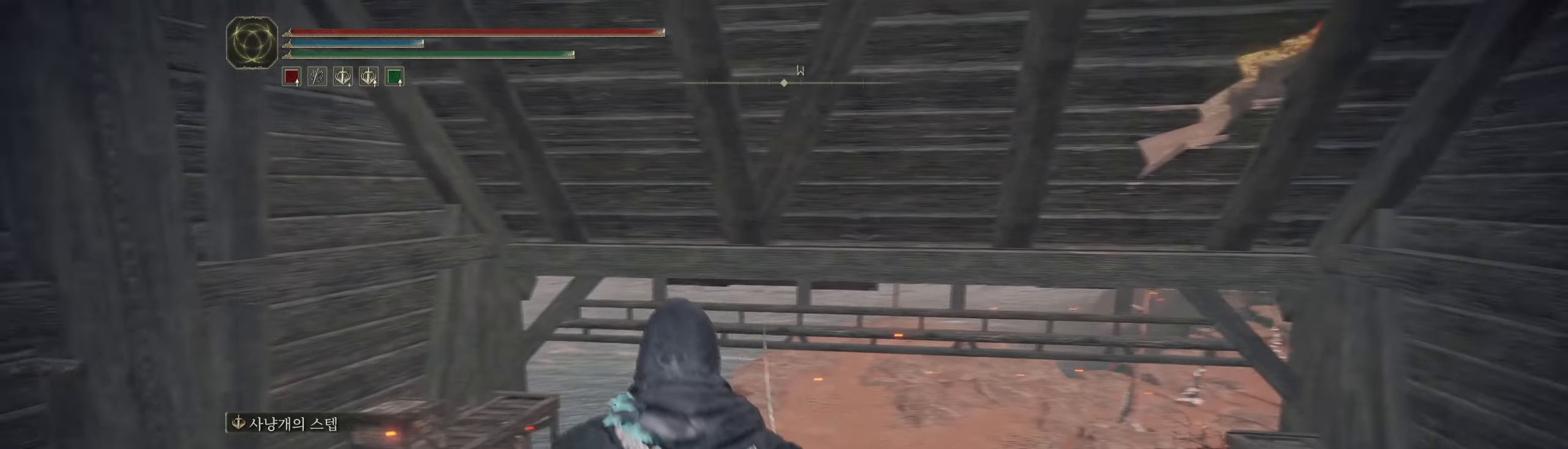
{"buttons": [], "left_stick": "up", "events": []}
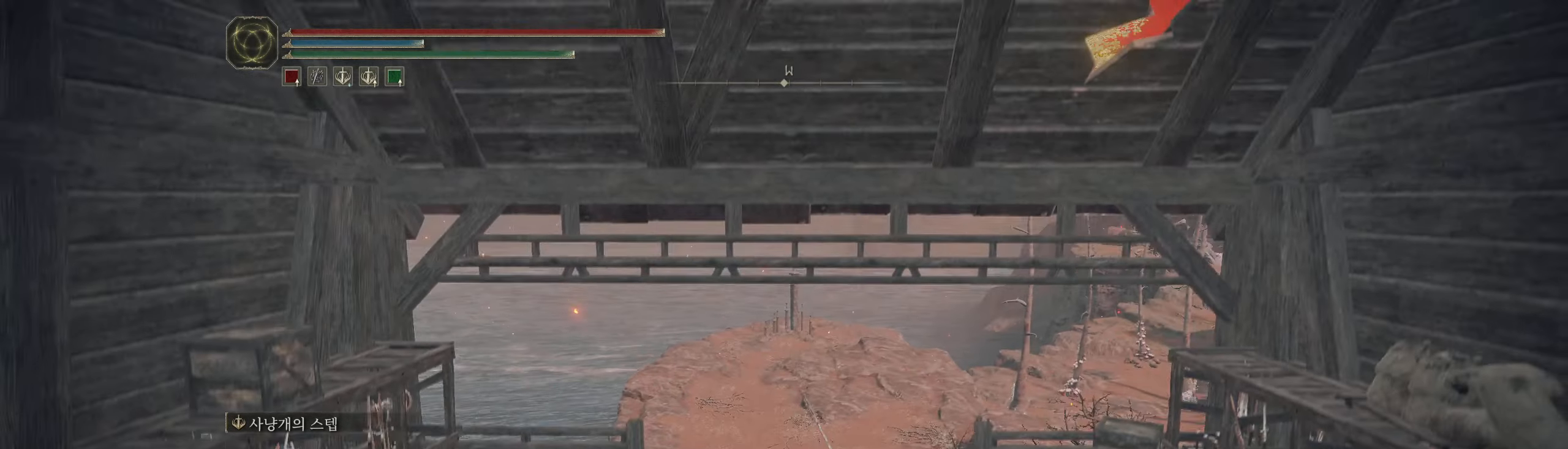
{"buttons": [], "left_stick": "up", "events": []}
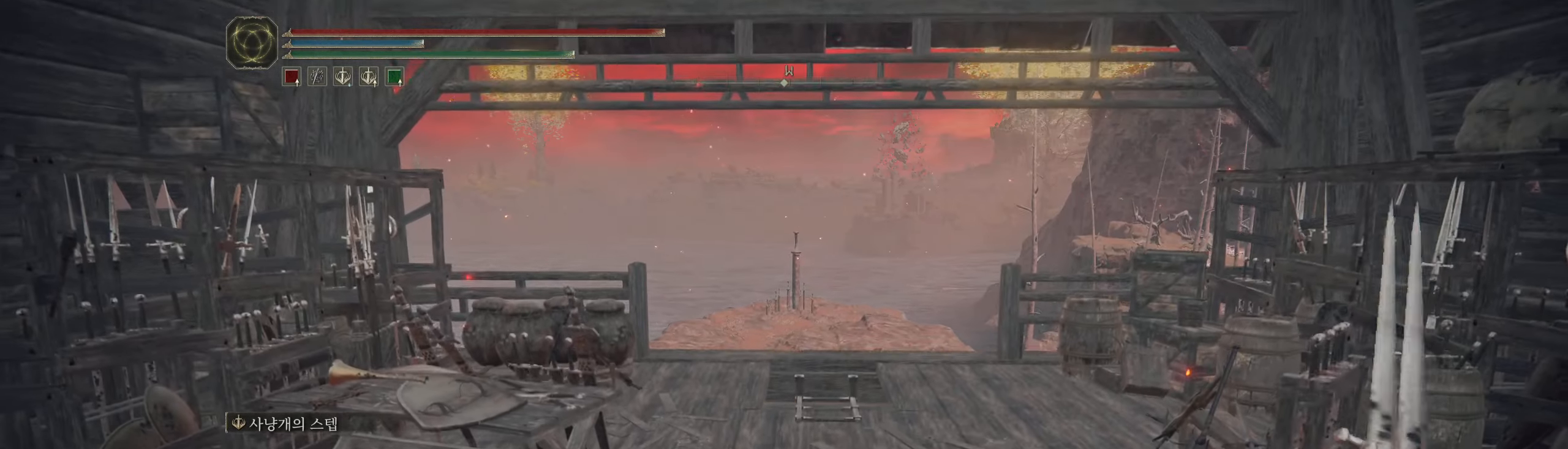
{"buttons": [], "left_stick": "center", "events": [[250, "left_stick", "center"]]}
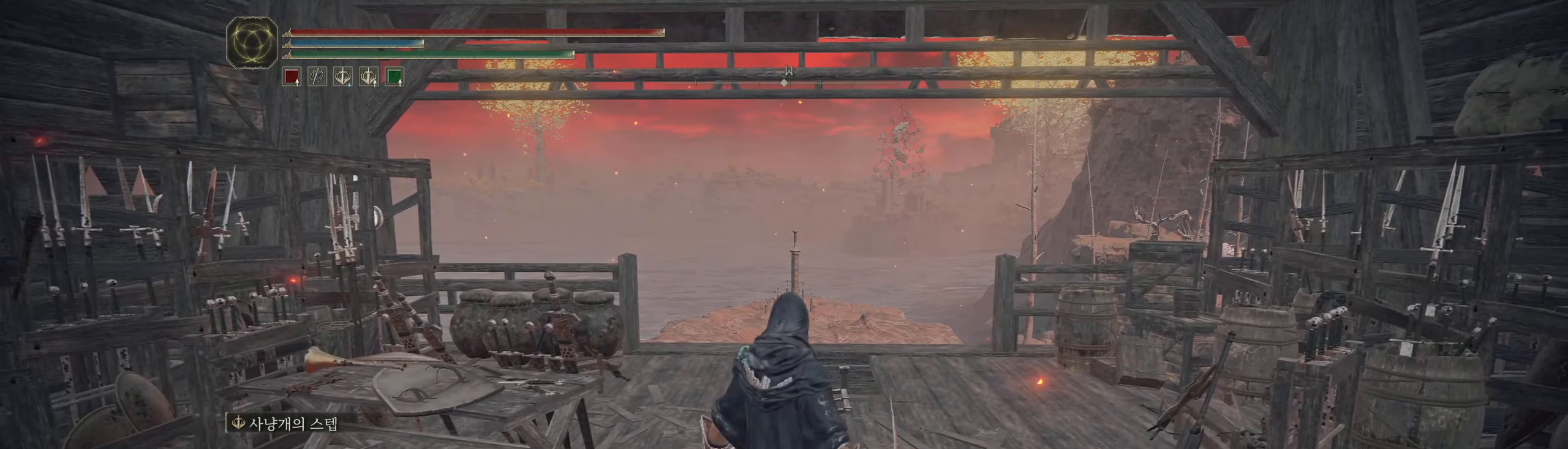
{"buttons": [], "left_stick": "center", "events": []}
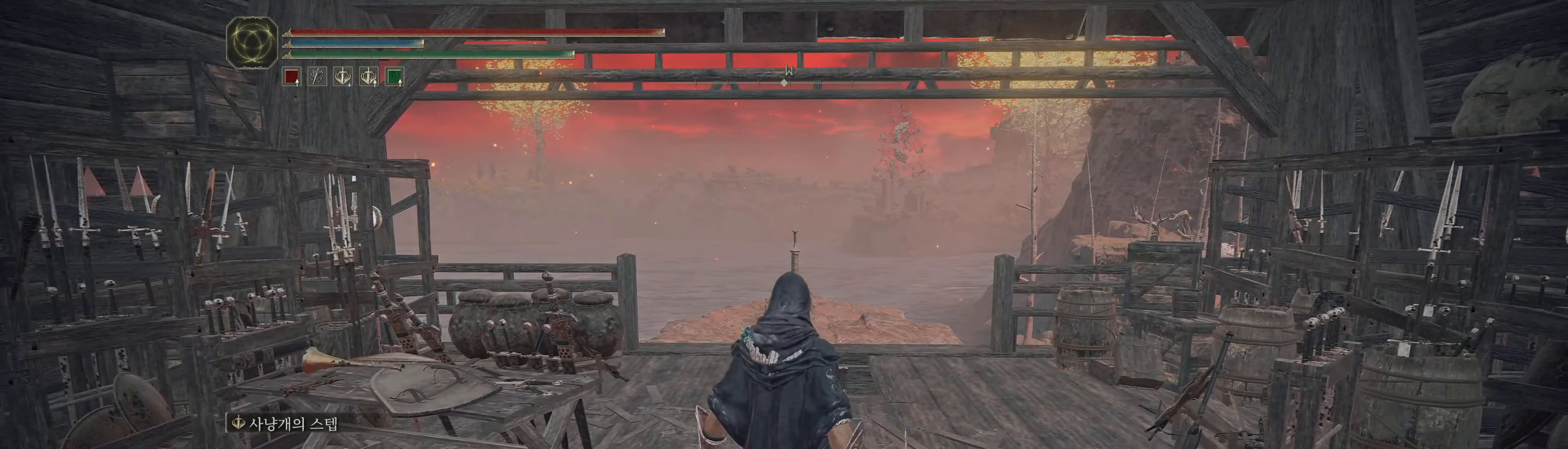
{"buttons": [], "left_stick": "center", "events": []}
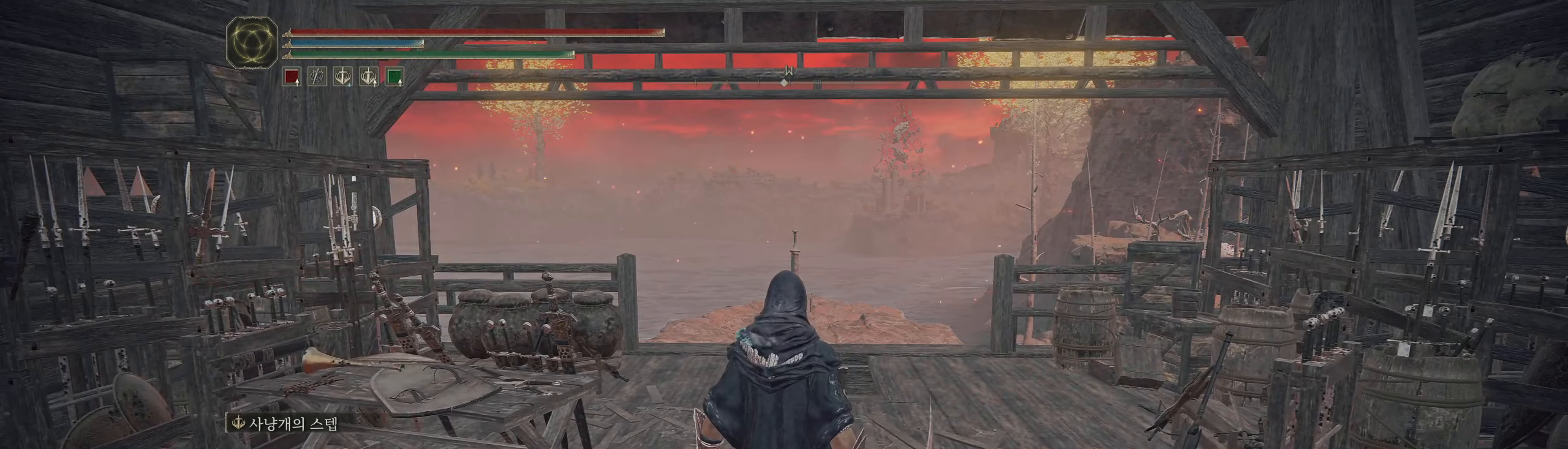
{"buttons": [], "left_stick": "center", "events": []}
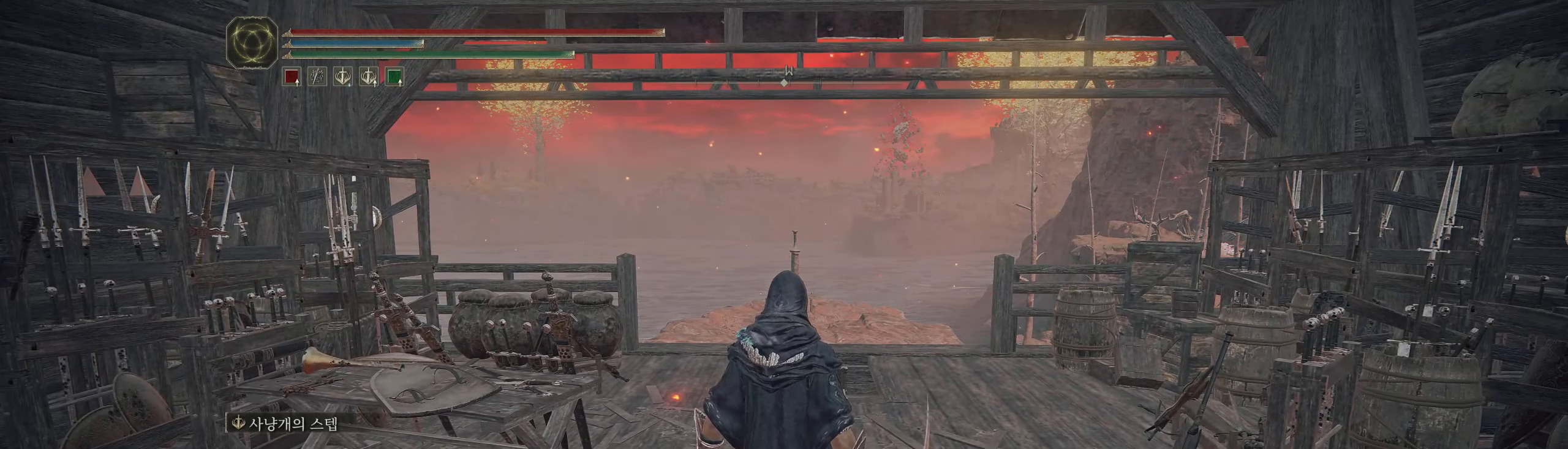
{"buttons": [], "left_stick": "center", "events": []}
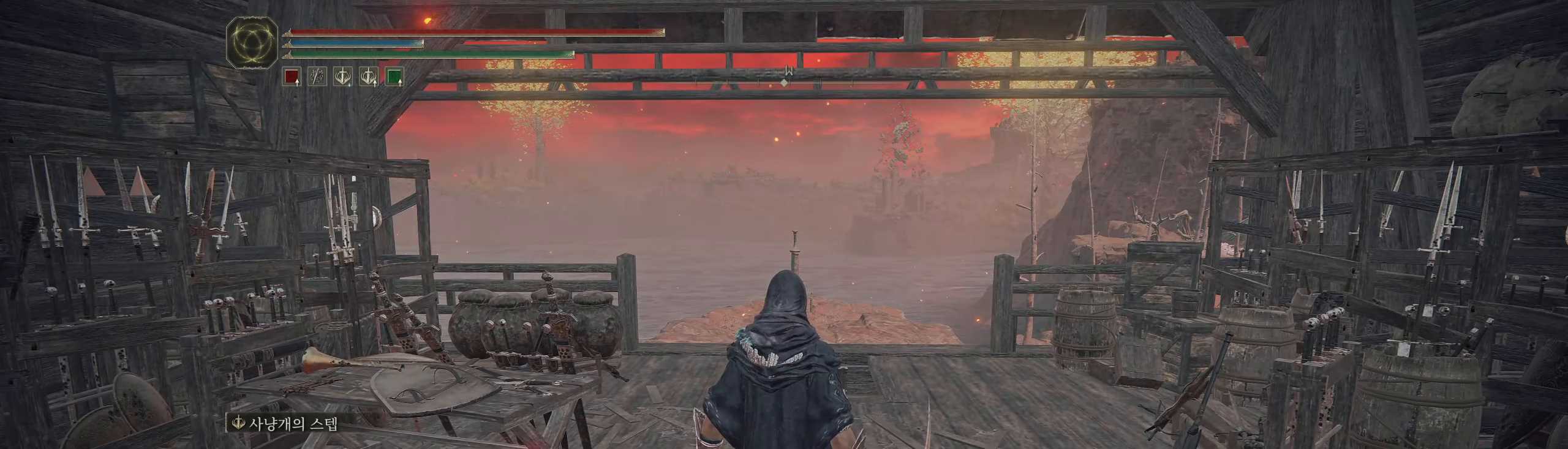
{"buttons": [], "left_stick": "center", "events": []}
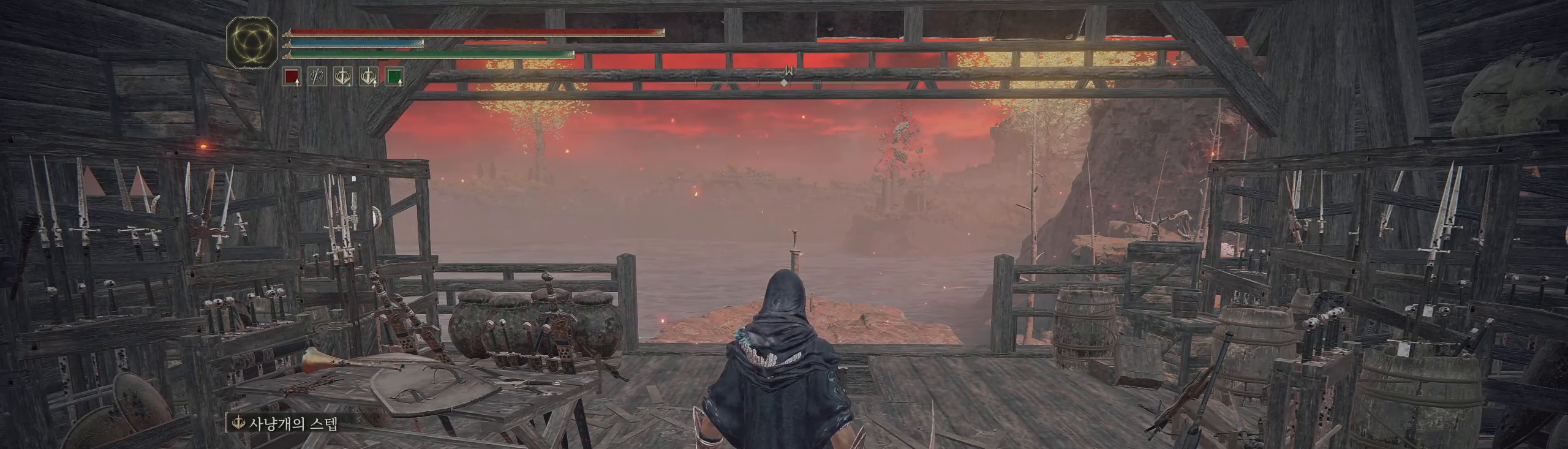
{"buttons": [], "left_stick": "center", "events": []}
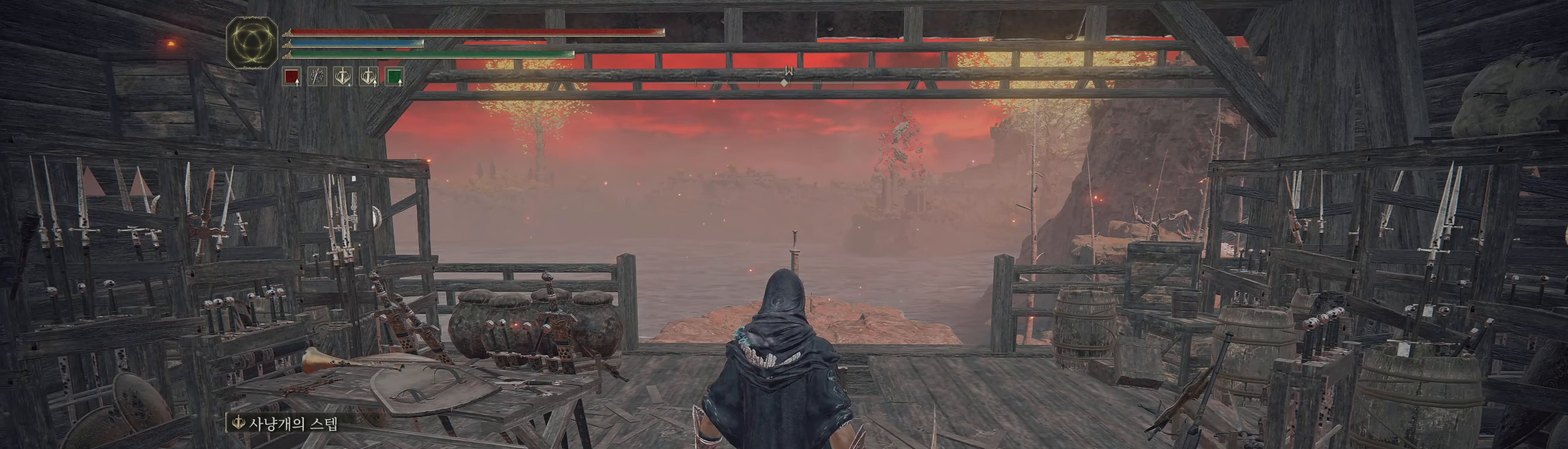
{"buttons": [], "left_stick": "center", "events": []}
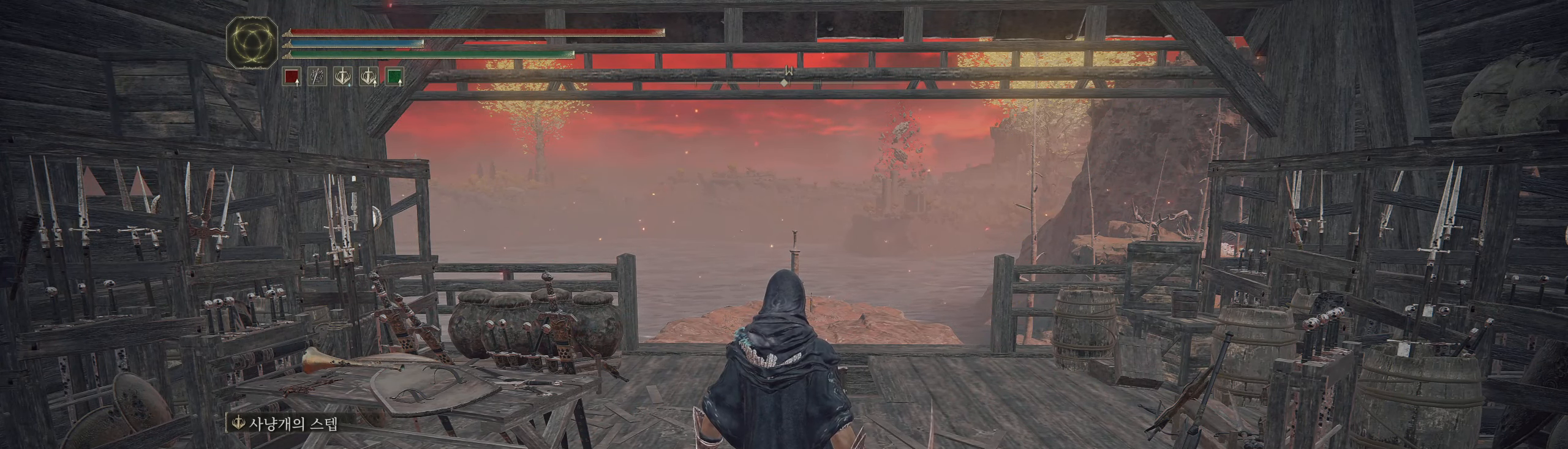
{"buttons": [], "left_stick": "center", "events": []}
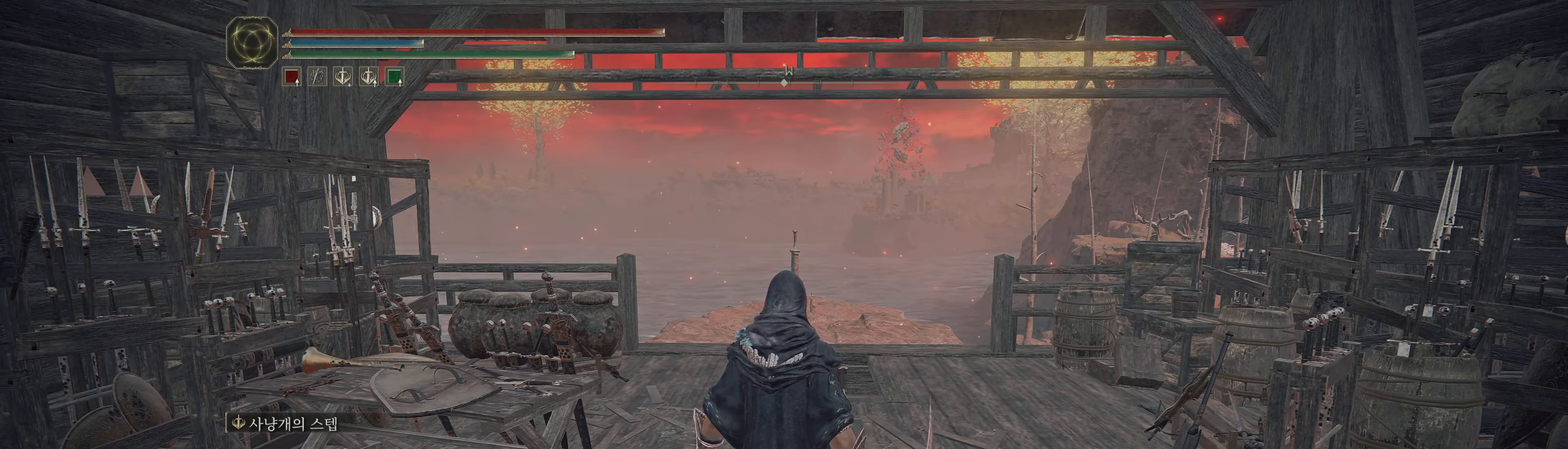
{"buttons": [], "left_stick": "center", "events": []}
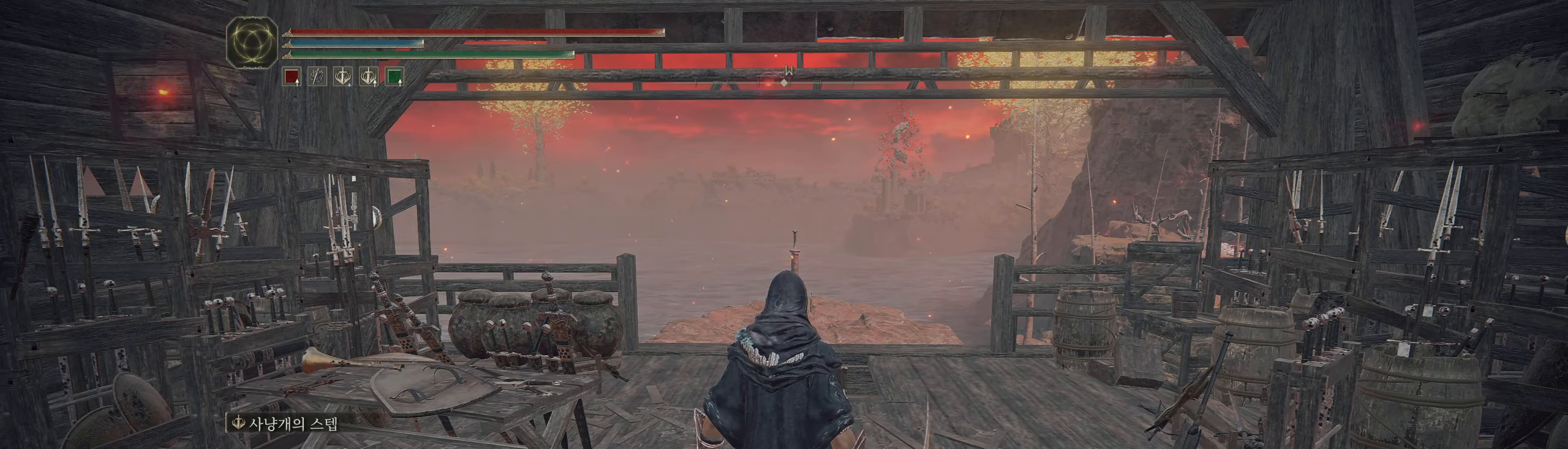
{"buttons": [], "left_stick": "center", "events": []}
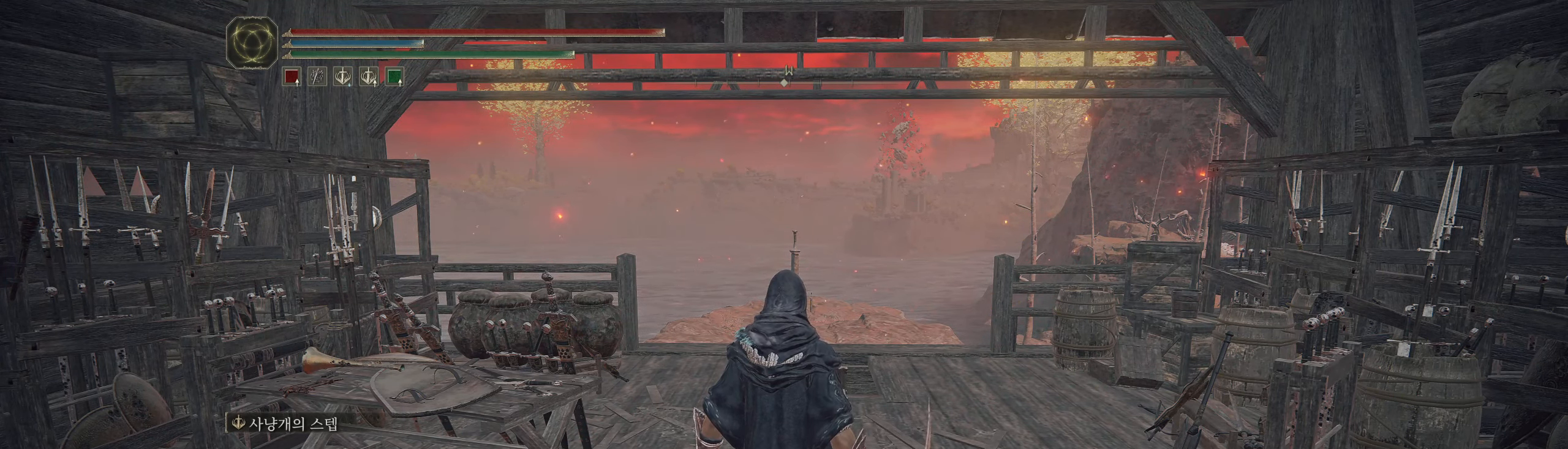
{"buttons": [], "left_stick": "center", "events": [[183, "START", "down"], [316, "START", "up"]]}
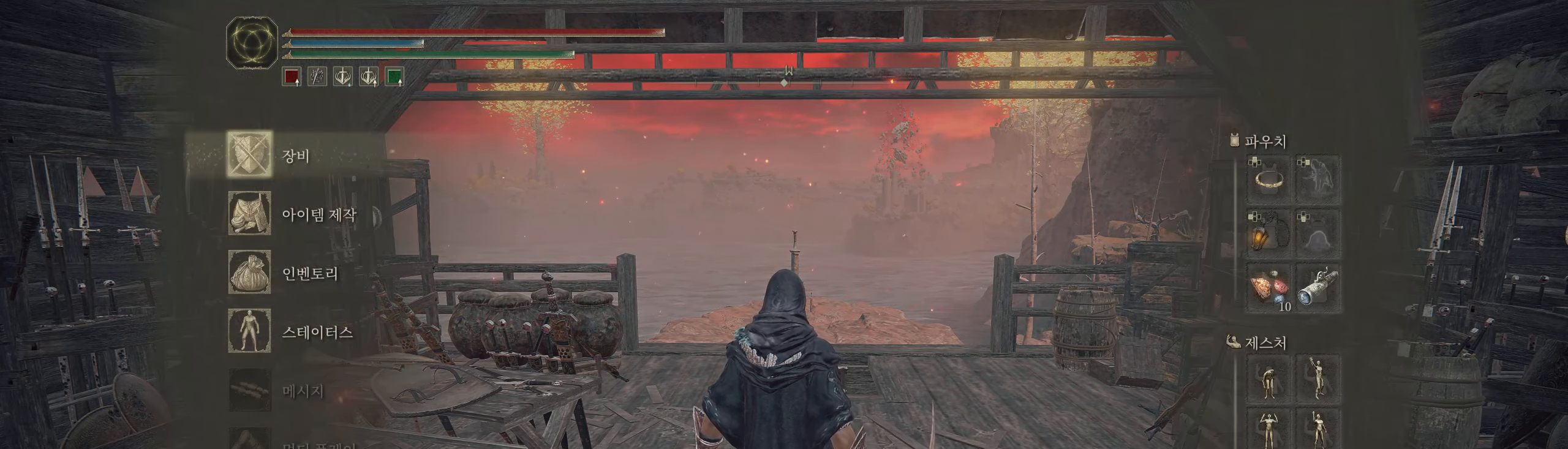
{"buttons": ["A"], "left_stick": "center", "events": [[433, "A", "down"]]}
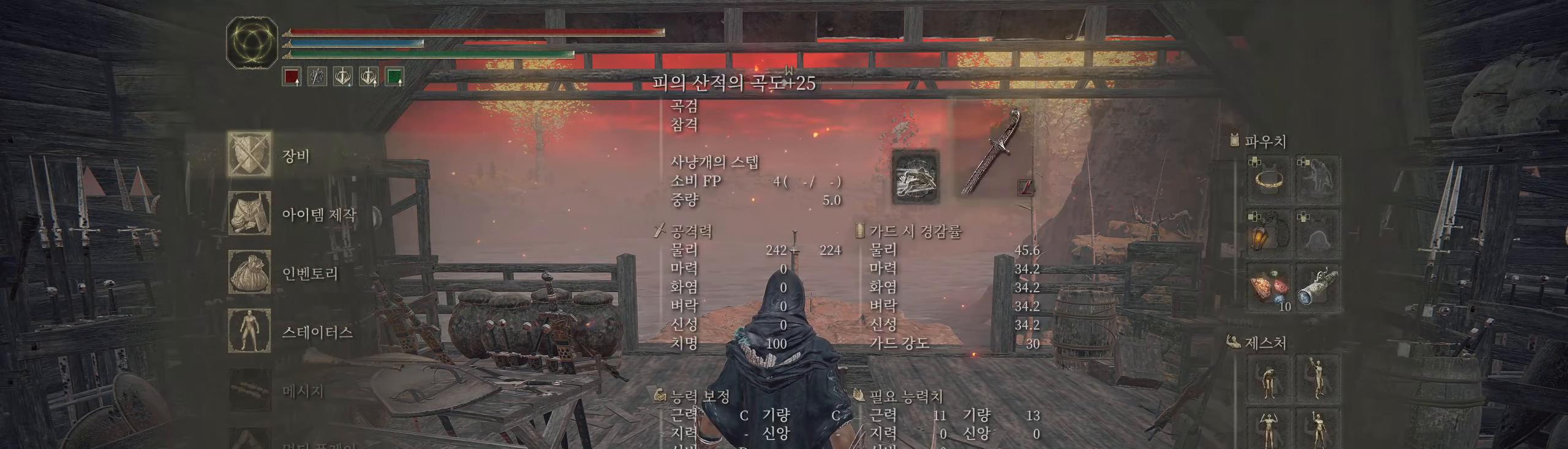
{"buttons": [], "left_stick": "center", "events": [[50, "A", "up"]]}
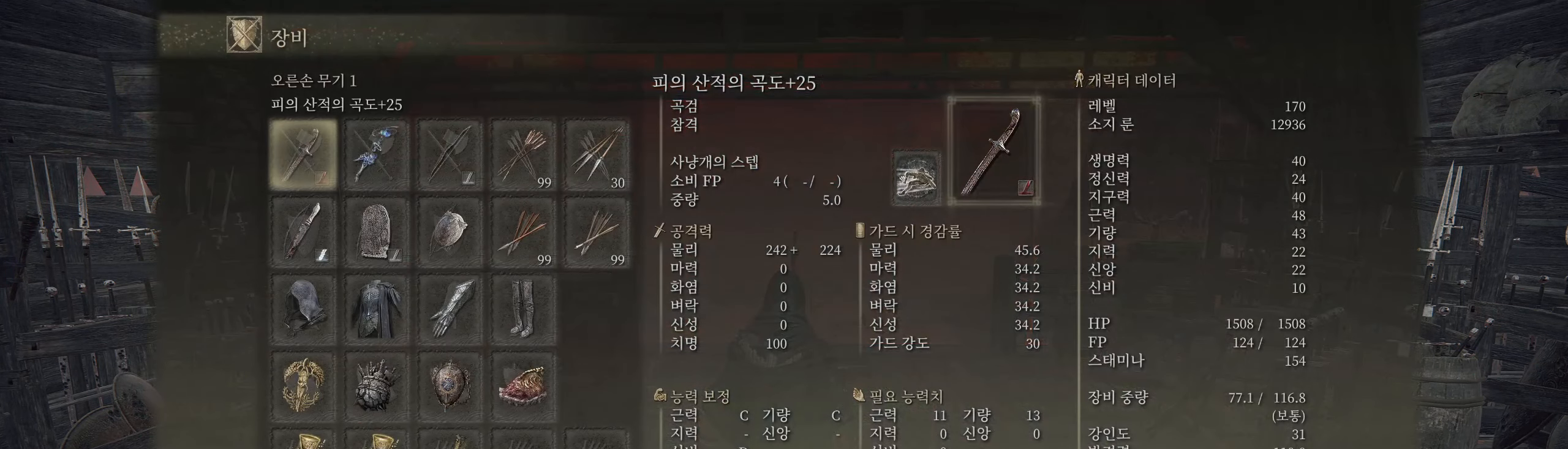
{"buttons": [], "left_stick": "center", "events": []}
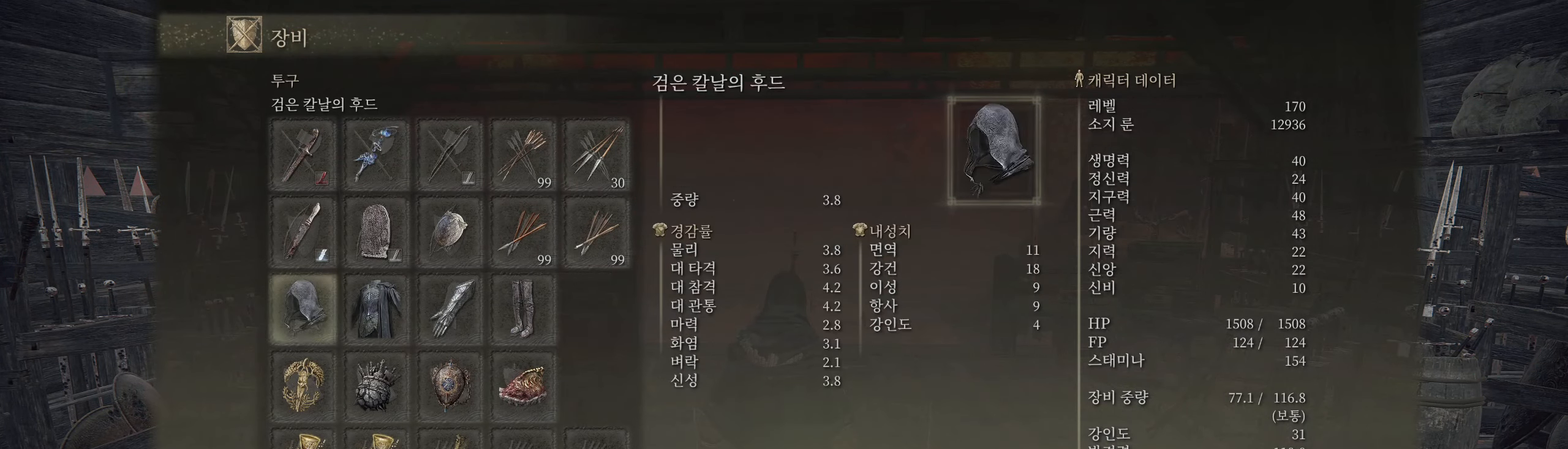
{"buttons": [], "left_stick": "center", "events": [[166, "A", "down"], [217, "A", "up"], [383, "R2", "down"], [500, "R2", "up"]]}
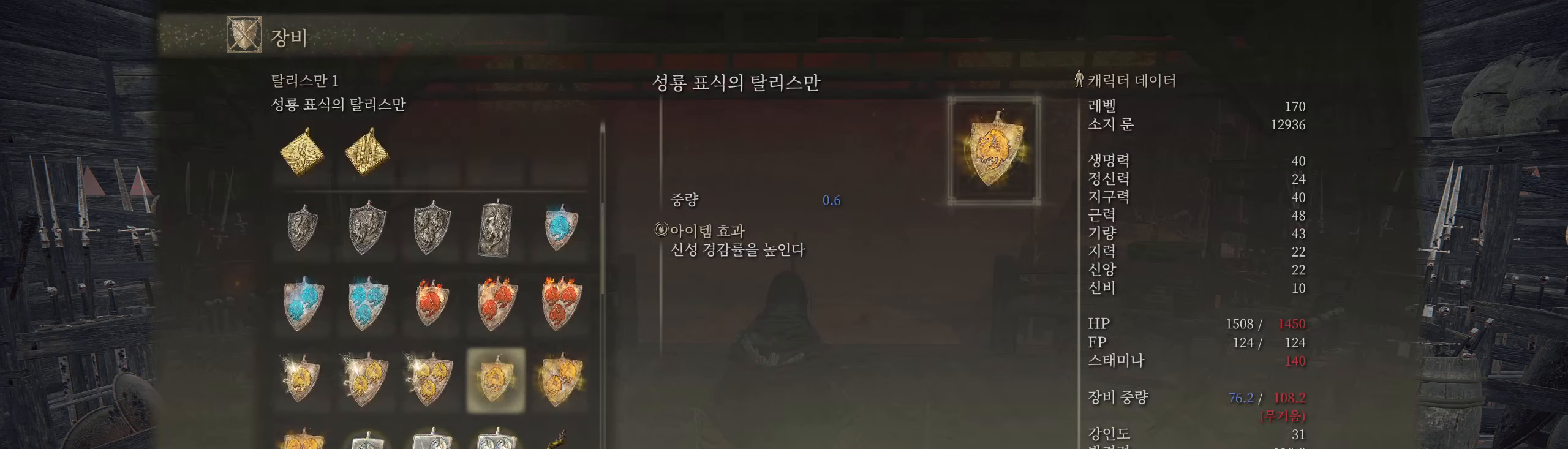
{"buttons": [], "left_stick": "center", "events": [[67, "R2", "down"], [217, "R2", "up"]]}